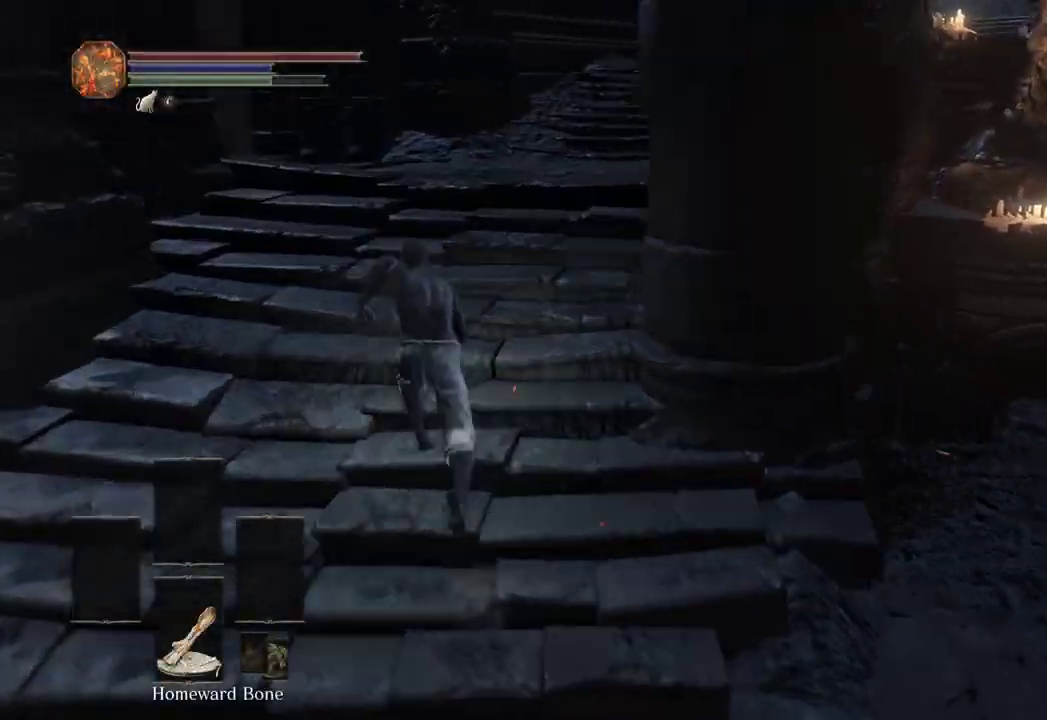
Gameplay with a controller (Xbox layout); each line is a JSON object with the inputs held at the frame after it. "events" lists button and stick changes between this image and that frame as [ms after this image, input, new state], when the widget could be followed in between. Not read: START.
{"buttons": ["B"], "left_stick": "up", "right_stick": "down-right", "events": []}
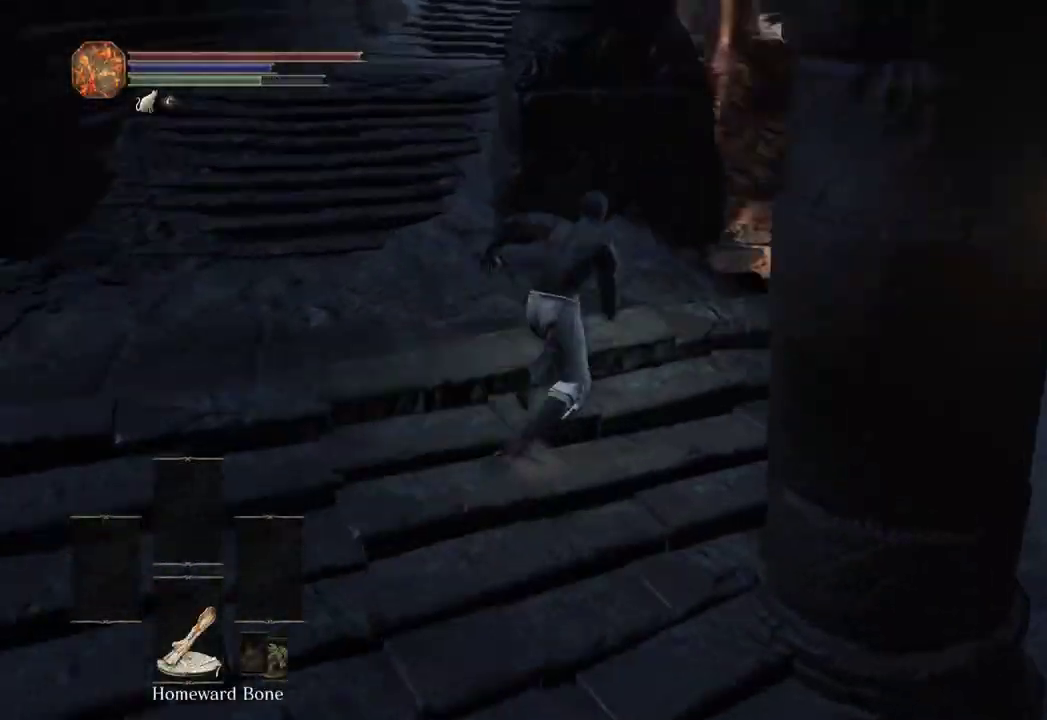
{"buttons": [], "left_stick": "up", "right_stick": "center", "events": [[400, "L3", "down"], [400, "left_stick", "up-left"], [433, "right_stick", "center"], [467, "B", "up"], [500, "L3", "up"], [500, "left_stick", "up"]]}
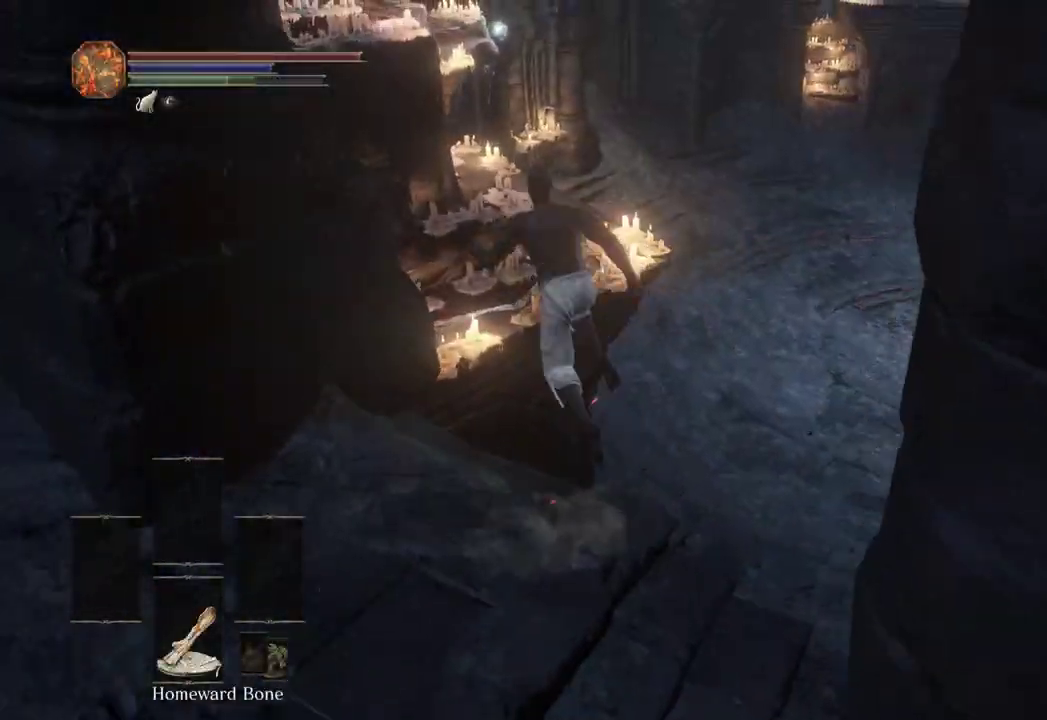
{"buttons": [], "left_stick": "center", "right_stick": "down", "events": [[133, "left_stick", "center"], [367, "right_stick", "down"]]}
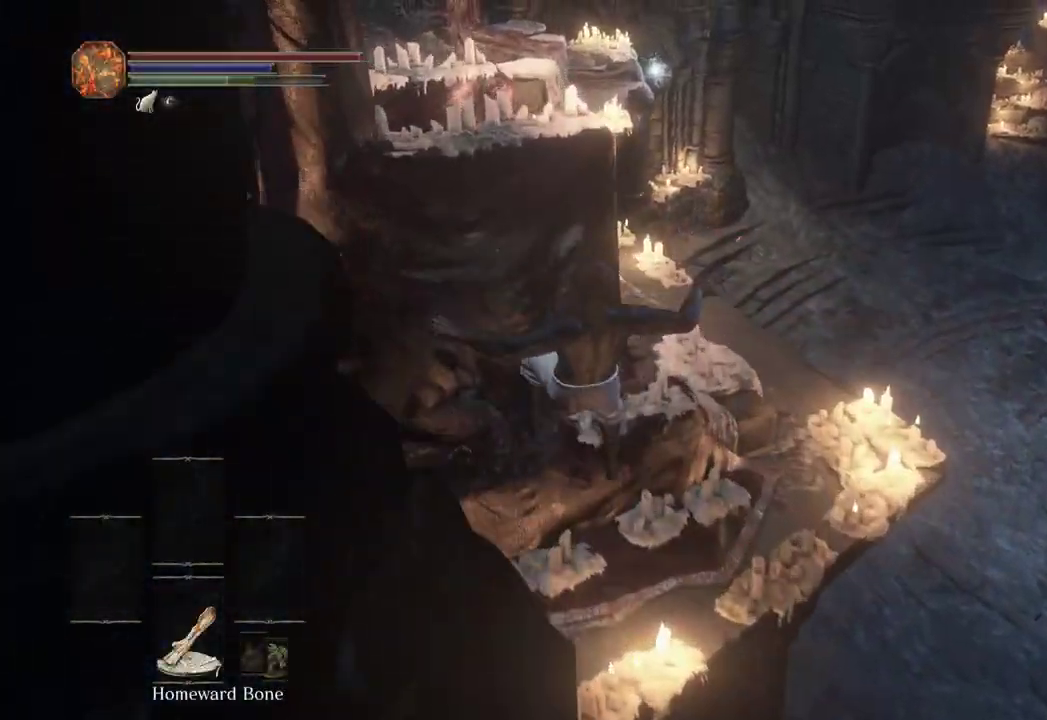
{"buttons": ["B"], "left_stick": "right", "right_stick": "left", "events": [[33, "right_stick", "center"], [133, "left_stick", "up-right"], [500, "B", "down"], [500, "left_stick", "right"], [500, "right_stick", "left"]]}
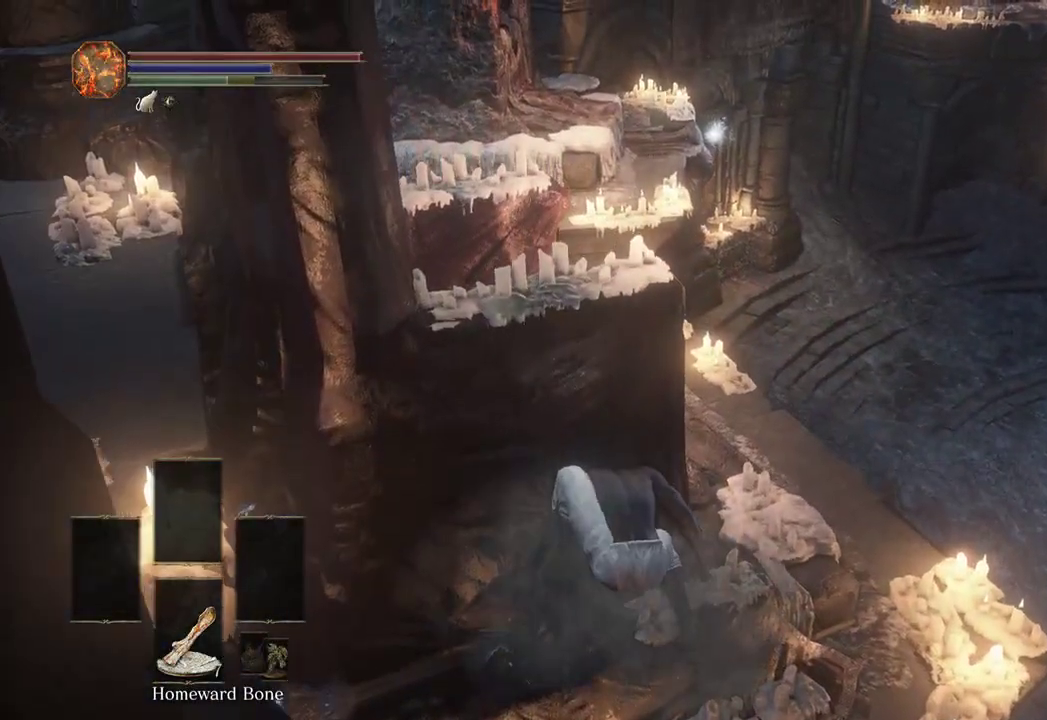
{"buttons": ["B"], "left_stick": "up-right", "right_stick": "left", "events": [[100, "right_stick", "down-left"], [233, "right_stick", "center"], [367, "right_stick", "left"], [433, "left_stick", "up-right"]]}
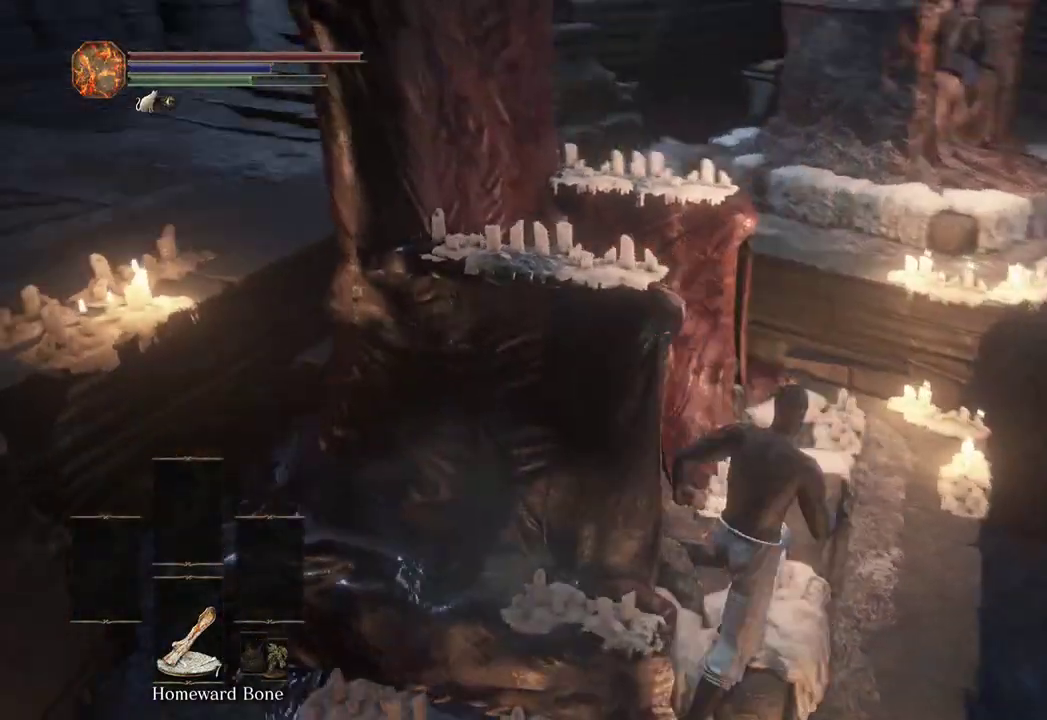
{"buttons": ["B"], "left_stick": "up-left", "right_stick": "down-left"}
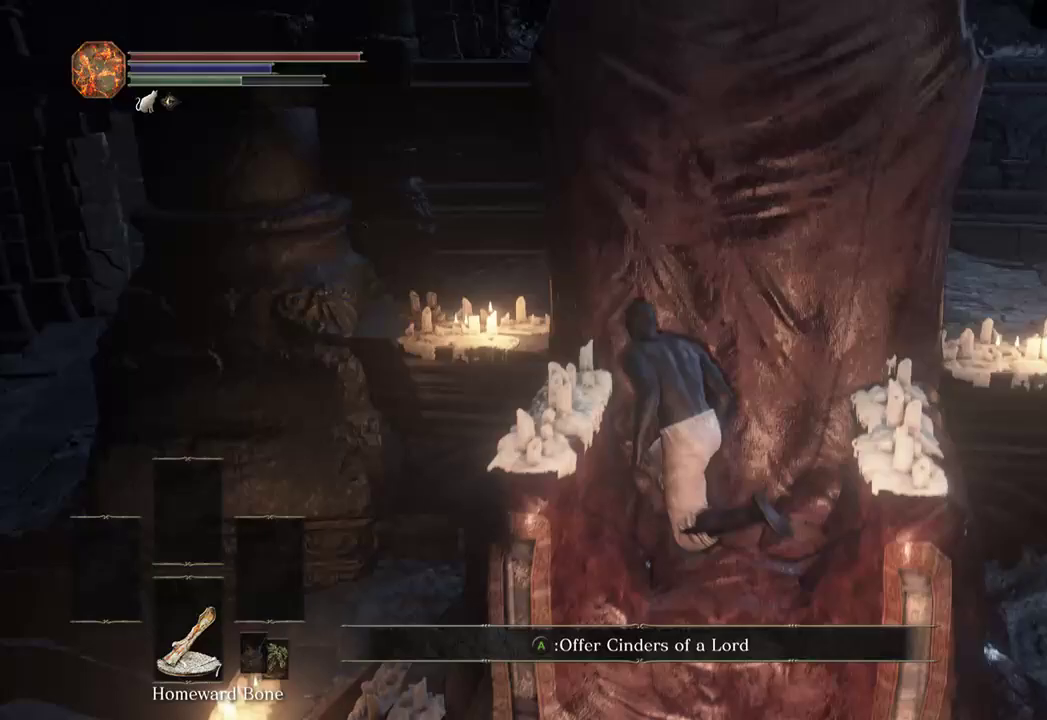
{"buttons": ["B"], "left_stick": "up", "right_stick": "center", "events": [[33, "right_stick", "center"], [100, "left_stick", "up-right"], [100, "right_stick", "right"], [467, "left_stick", "up"], [500, "right_stick", "center"]]}
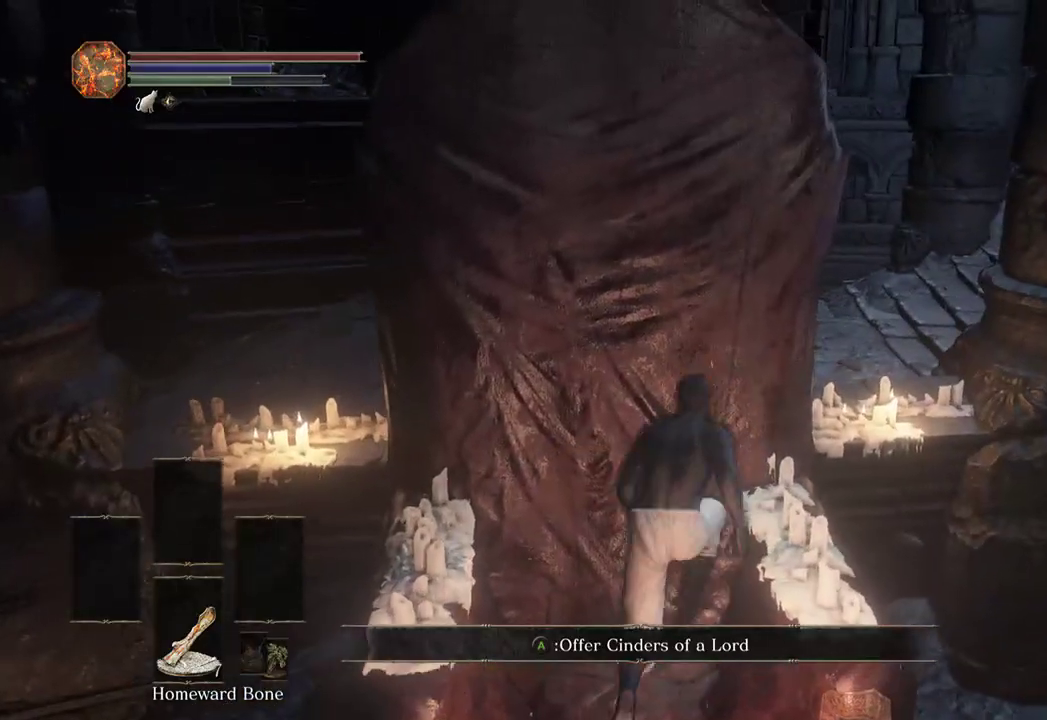
{"buttons": ["B"], "left_stick": "up", "right_stick": "center", "events": [[33, "right_stick", "down"], [167, "right_stick", "left"], [233, "left_stick", "left"], [300, "left_stick", "up-left"], [300, "right_stick", "center"], [467, "left_stick", "up"]]}
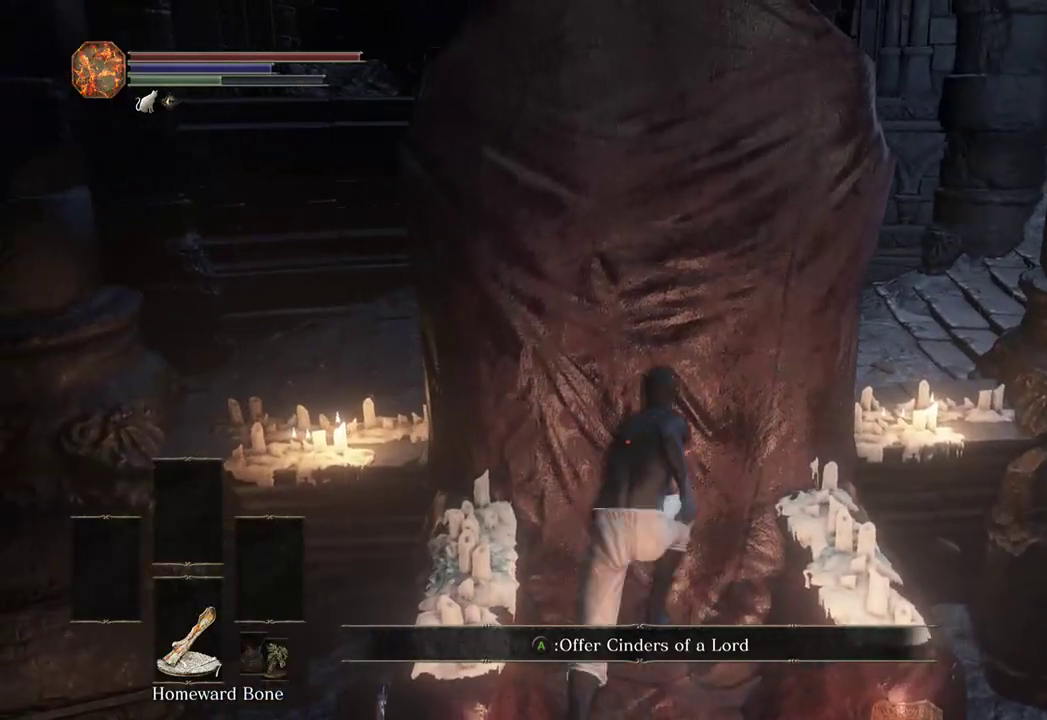
{"buttons": [], "left_stick": "up", "right_stick": "center", "events": [[267, "L3", "down"], [400, "L3", "up"], [500, "B", "up"]]}
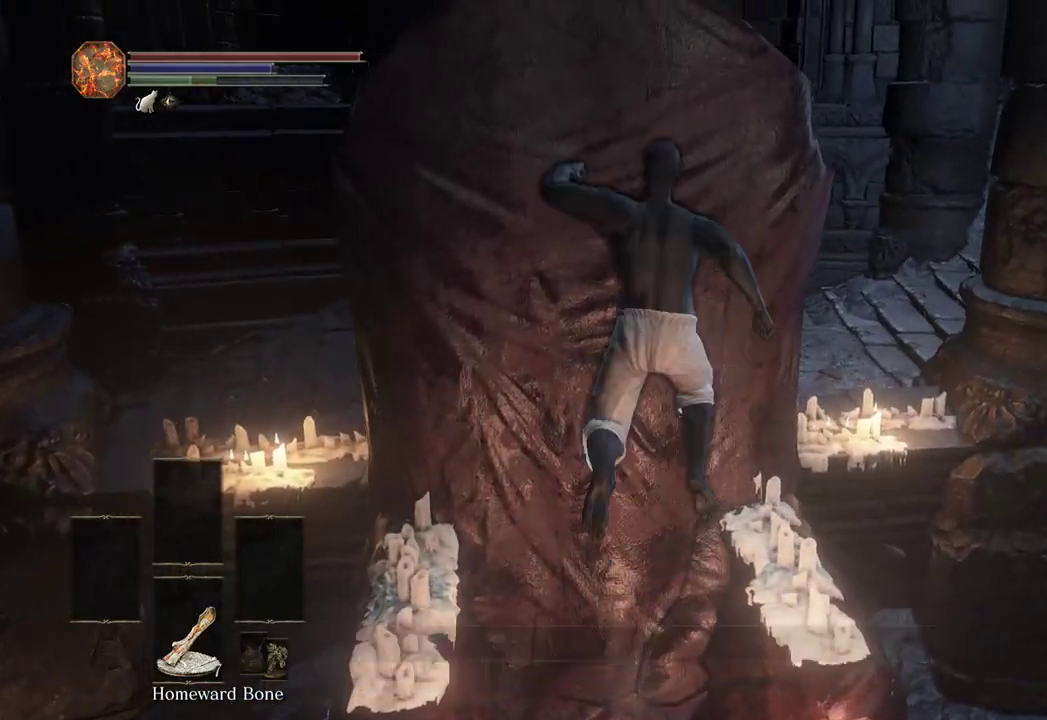
{"buttons": [], "left_stick": "center", "right_stick": "center", "events": [[67, "left_stick", "center"]]}
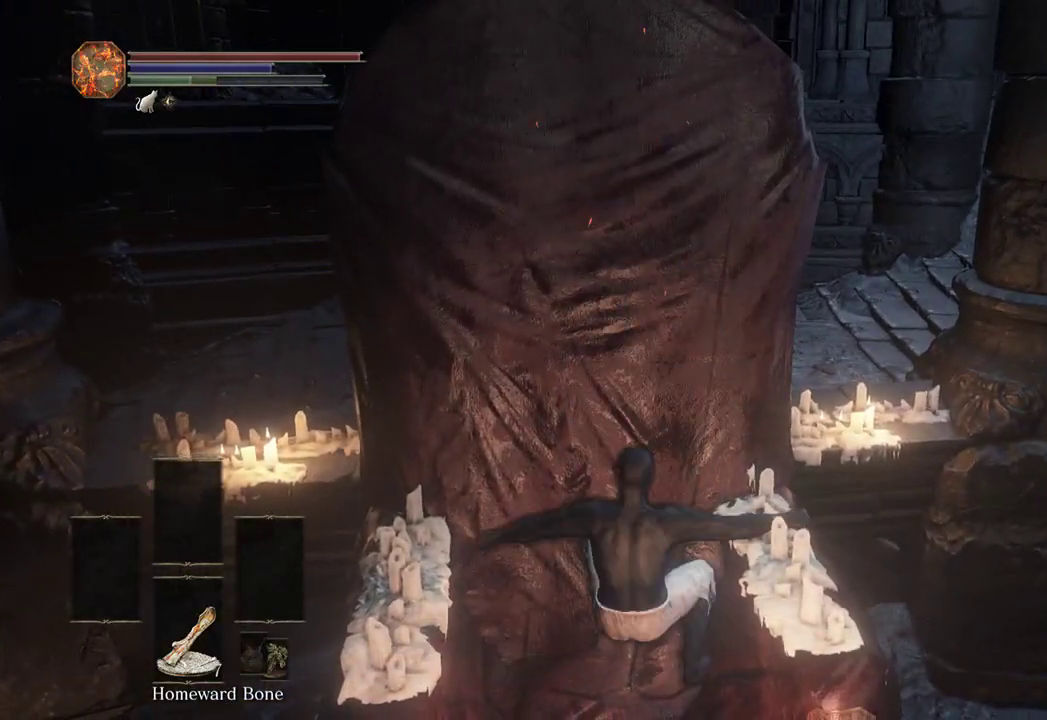
{"buttons": ["B"], "left_stick": "down-left", "right_stick": "center", "events": [[100, "B", "down"], [133, "left_stick", "up-left"], [267, "right_stick", "down"], [333, "left_stick", "down-left"], [400, "right_stick", "center"]]}
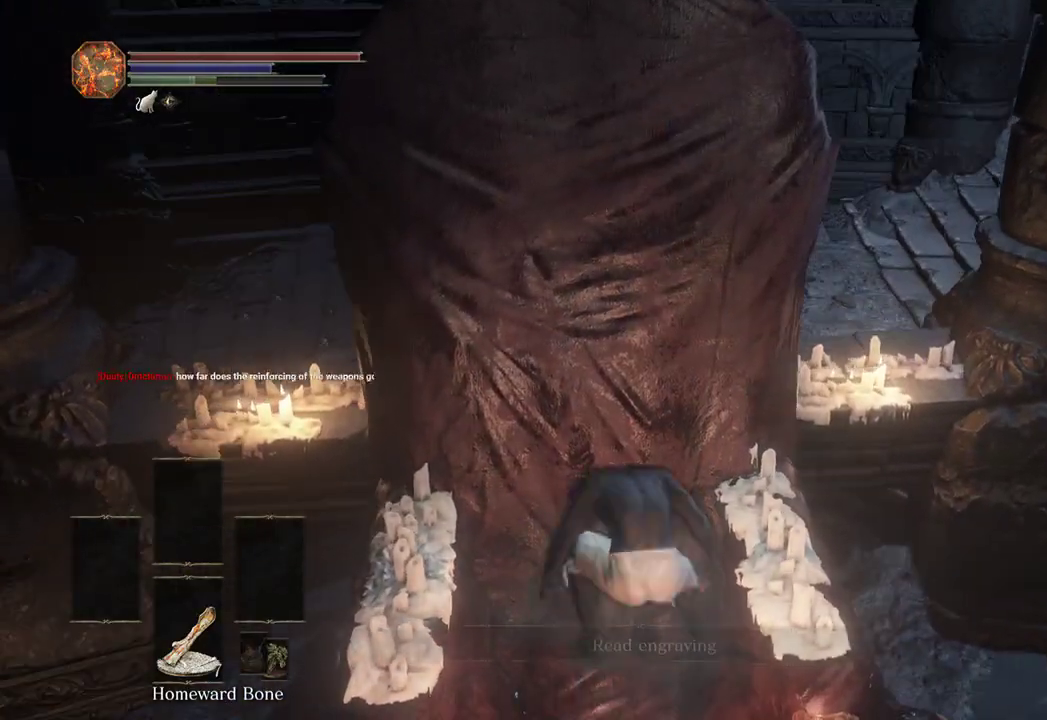
{"buttons": ["B", "L3"], "left_stick": "up-right", "right_stick": "center", "events": [[167, "left_stick", "up-left"], [300, "left_stick", "up-right"], [433, "L3", "down"]]}
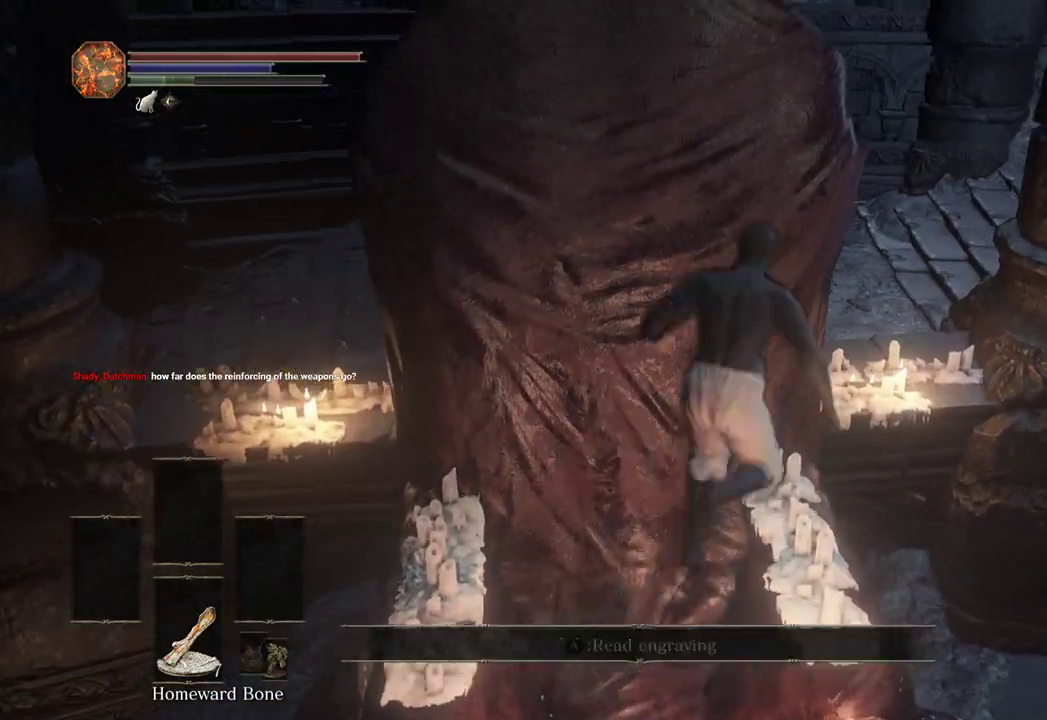
{"buttons": [], "left_stick": "center", "right_stick": "center", "events": [[33, "L3", "up"], [233, "left_stick", "up"], [267, "B", "up"], [367, "left_stick", "center"], [367, "right_stick", "down-left"], [467, "right_stick", "center"]]}
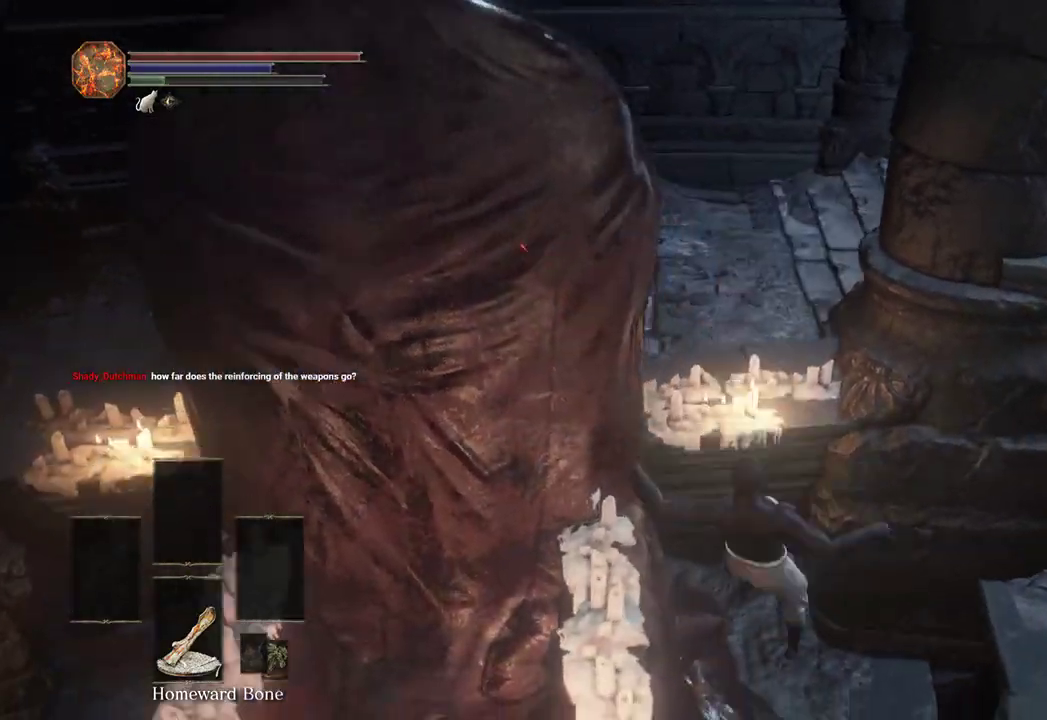
{"buttons": ["B"], "left_stick": "down-left", "right_stick": "left", "events": [[133, "right_stick", "down"], [200, "right_stick", "down-left"], [233, "left_stick", "down-left"], [333, "B", "down"], [367, "right_stick", "left"]]}
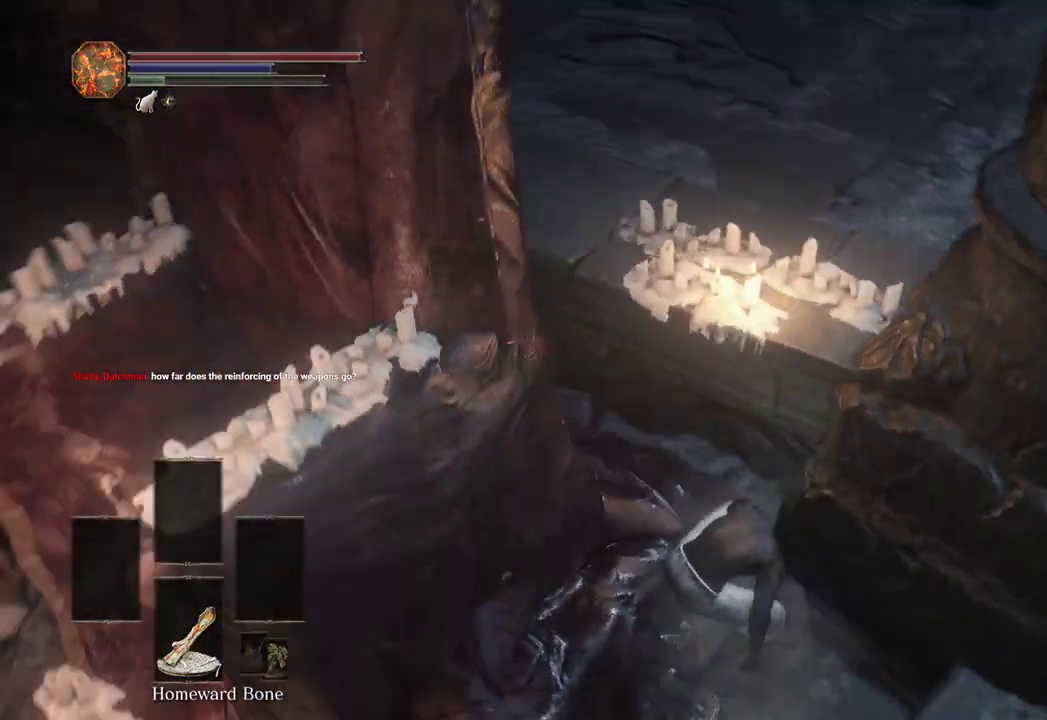
{"buttons": ["B"], "left_stick": "up-left", "right_stick": "down", "events": [[200, "left_stick", "up-left"], [233, "right_stick", "center"], [500, "right_stick", "down"]]}
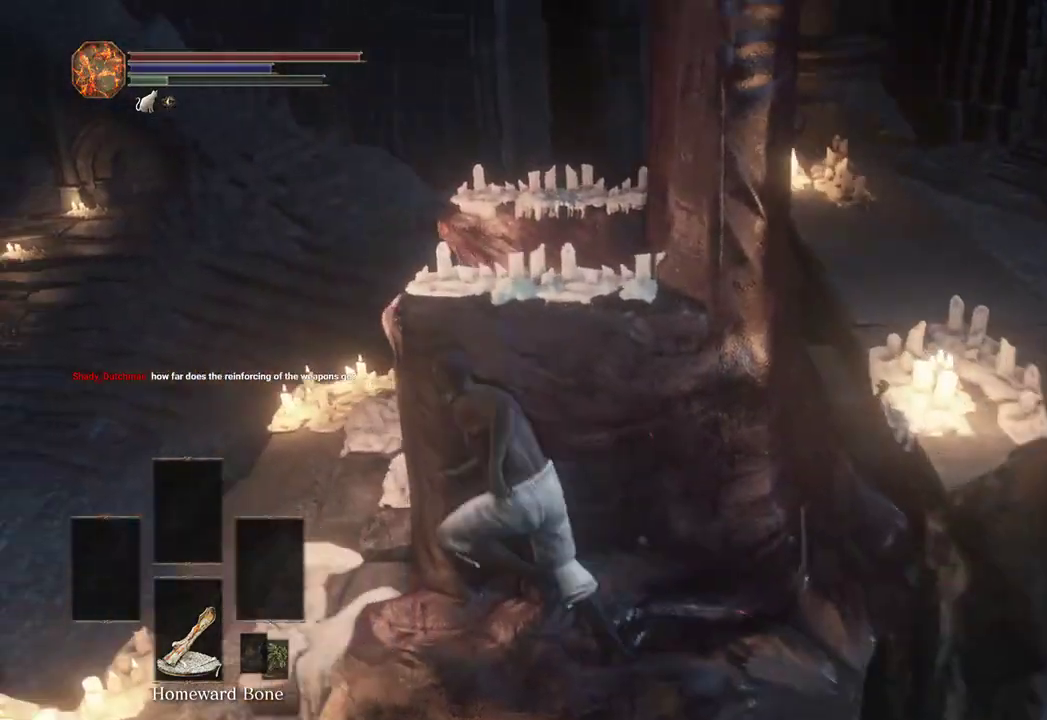
{"buttons": ["B"], "left_stick": "up-right", "right_stick": "down-right", "events": [[100, "right_stick", "down-right"], [433, "left_stick", "up-right"]]}
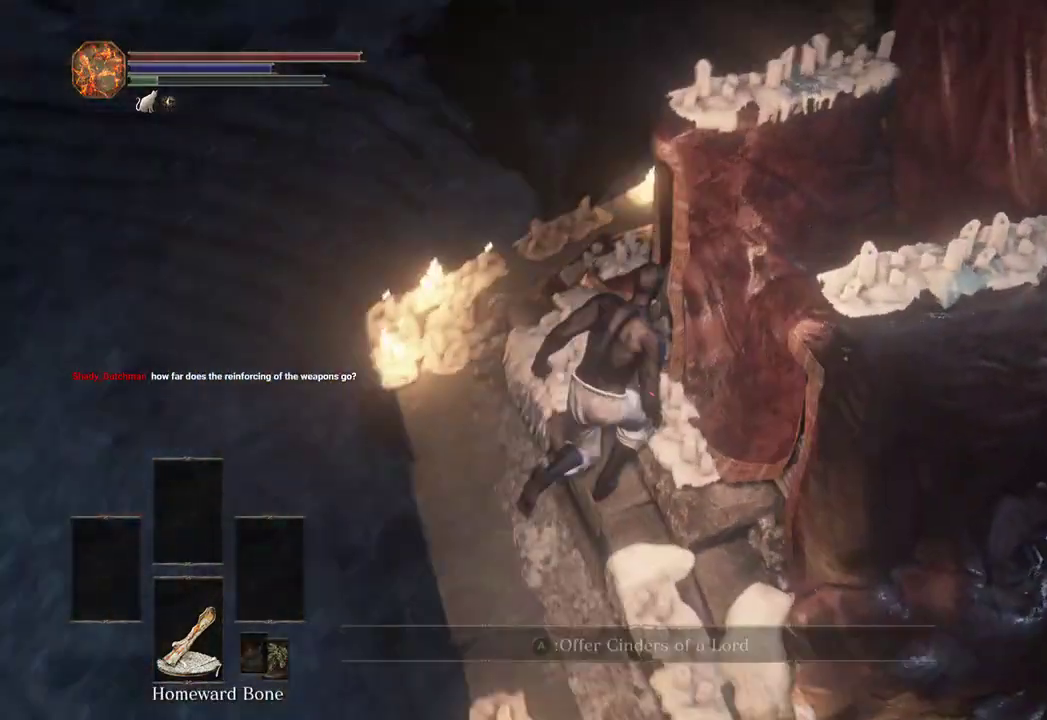
{"buttons": ["B"], "left_stick": "up-right", "right_stick": "center", "events": [[233, "left_stick", "up"], [233, "right_stick", "center"], [400, "left_stick", "up-right"]]}
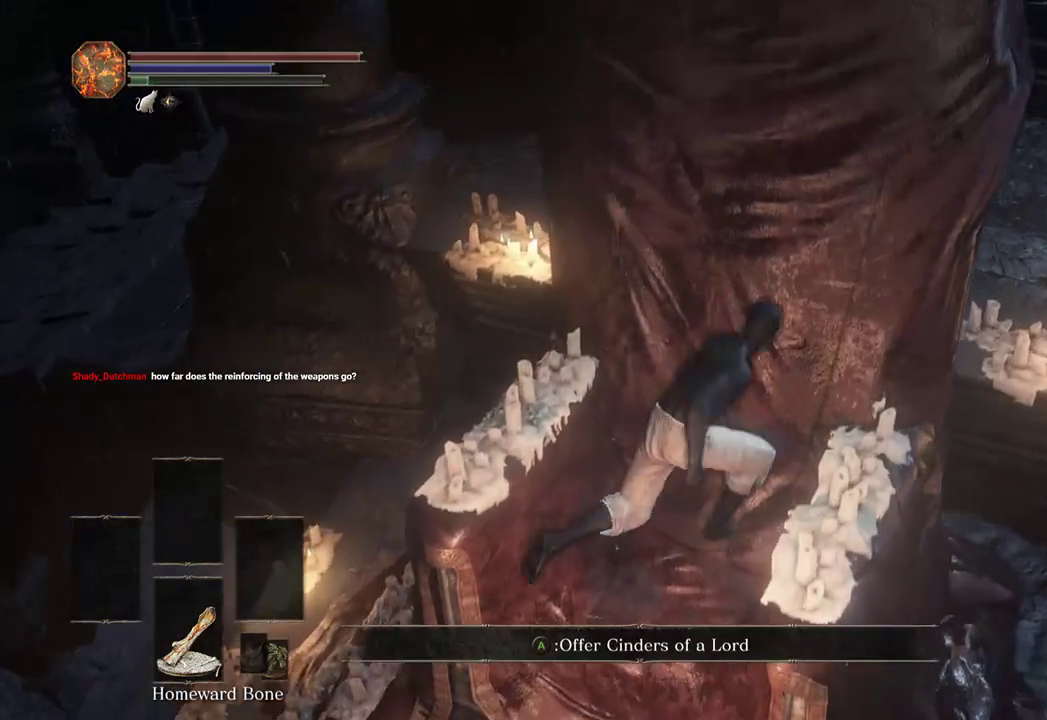
{"buttons": [], "left_stick": "center", "right_stick": "center", "events": [[33, "L3", "down"], [133, "L3", "up"], [200, "B", "up"], [233, "right_stick", "down"], [267, "left_stick", "center"], [300, "right_stick", "center"]]}
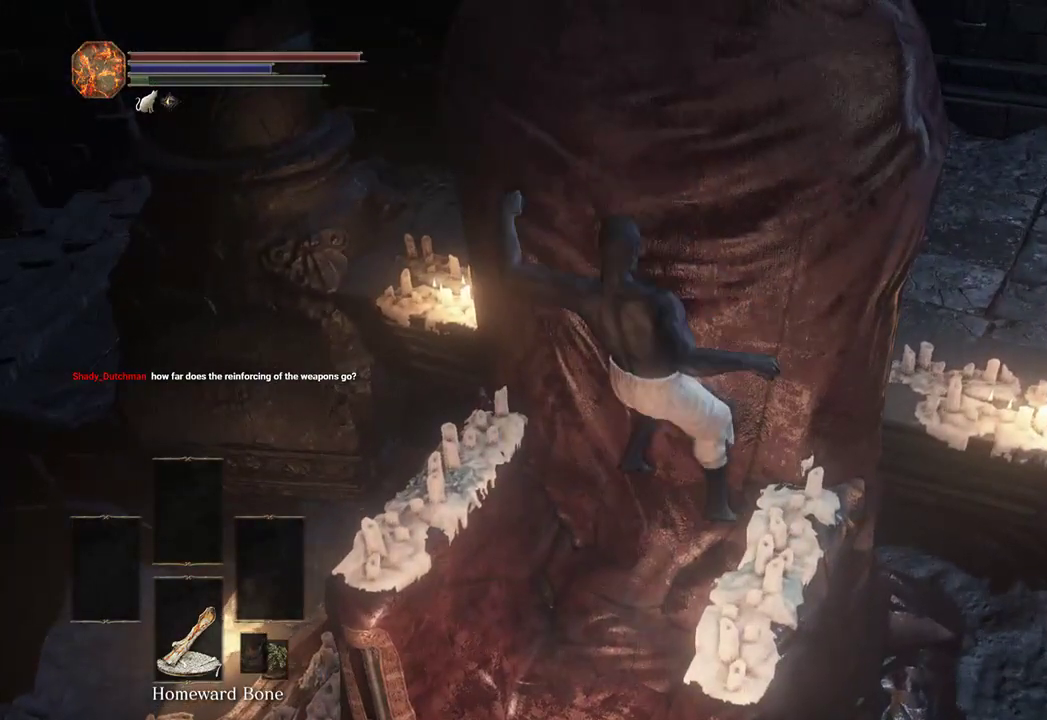
{"buttons": ["B"], "left_stick": "up", "right_stick": "center", "events": [[300, "right_stick", "right"], [367, "left_stick", "up"], [433, "B", "down"], [467, "right_stick", "center"]]}
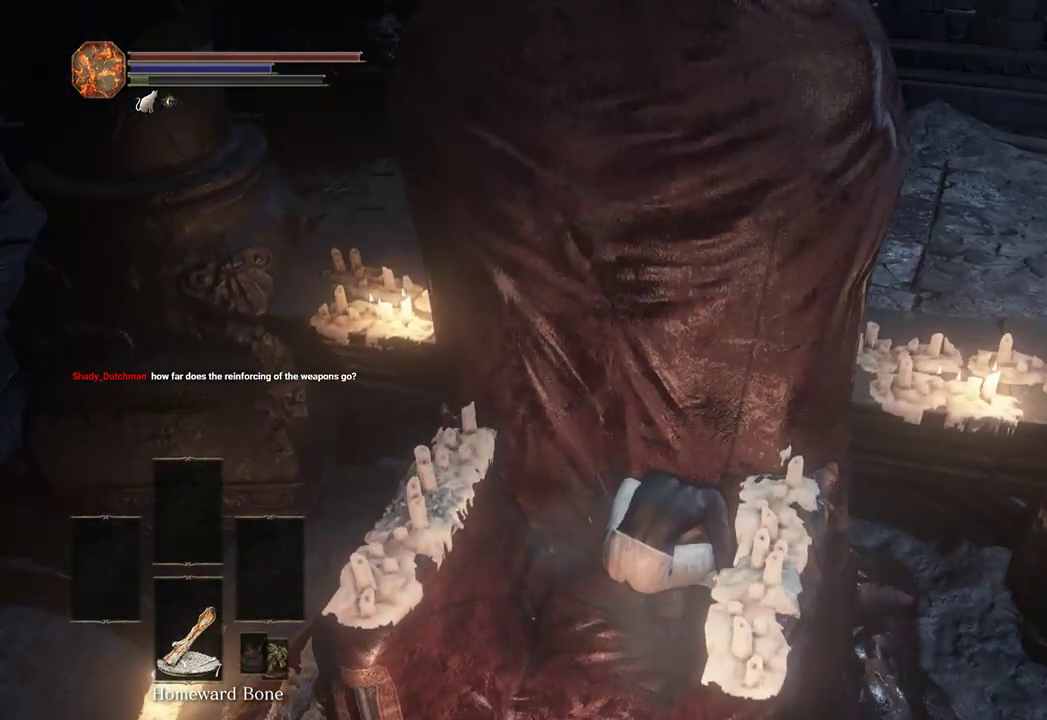
{"buttons": ["B"], "left_stick": "up-left", "right_stick": "center", "events": [[33, "left_stick", "up-left"], [133, "right_stick", "right"], [200, "left_stick", "down-left"], [433, "left_stick", "up-left"], [433, "right_stick", "center"]]}
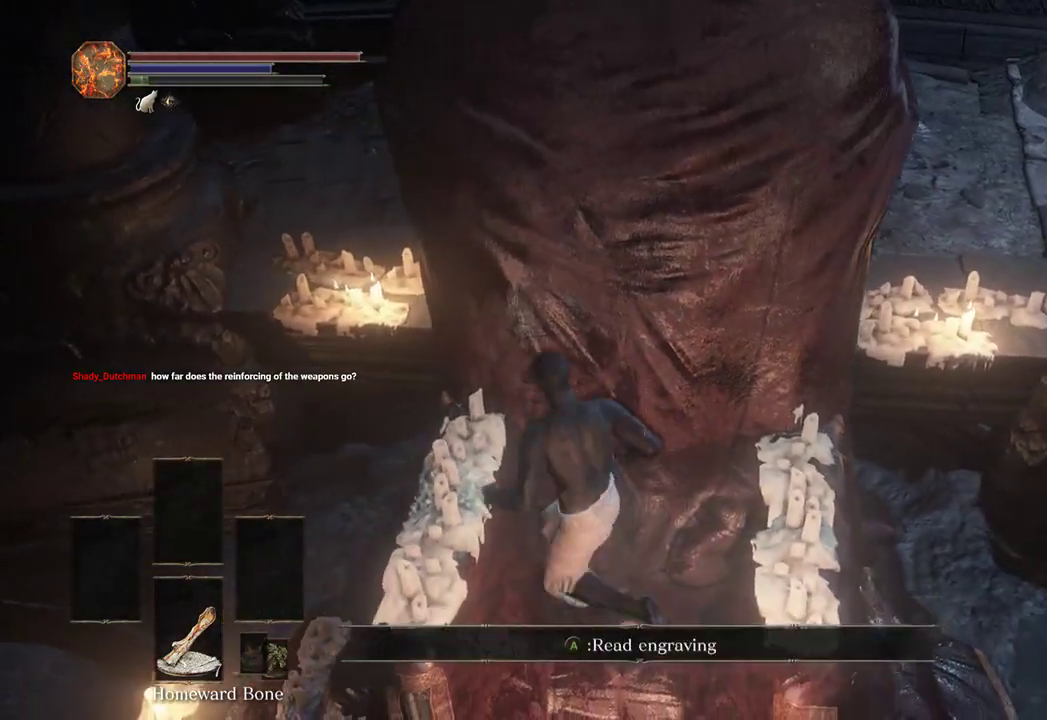
{"buttons": [], "left_stick": "down-right", "right_stick": "up-left", "events": [[67, "left_stick", "up"], [200, "B", "up"], [300, "left_stick", "down-left"], [467, "left_stick", "down-right"], [467, "right_stick", "up-left"]]}
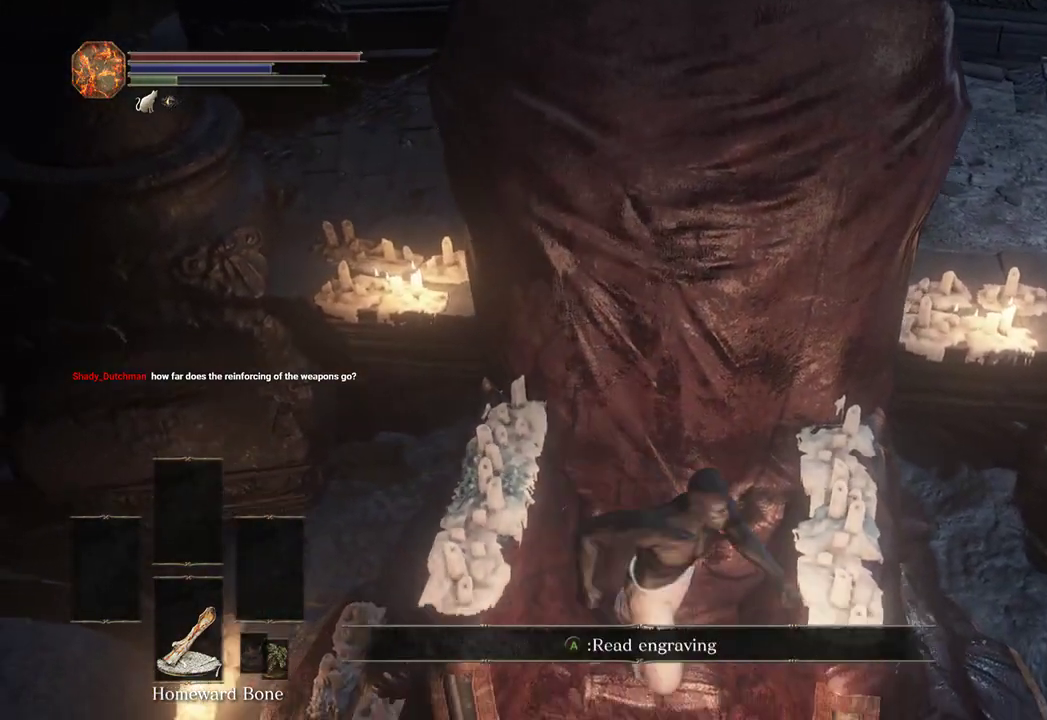
{"buttons": ["B"], "left_stick": "up", "right_stick": "center", "events": [[100, "left_stick", "up"], [133, "right_stick", "center"], [400, "B", "down"]]}
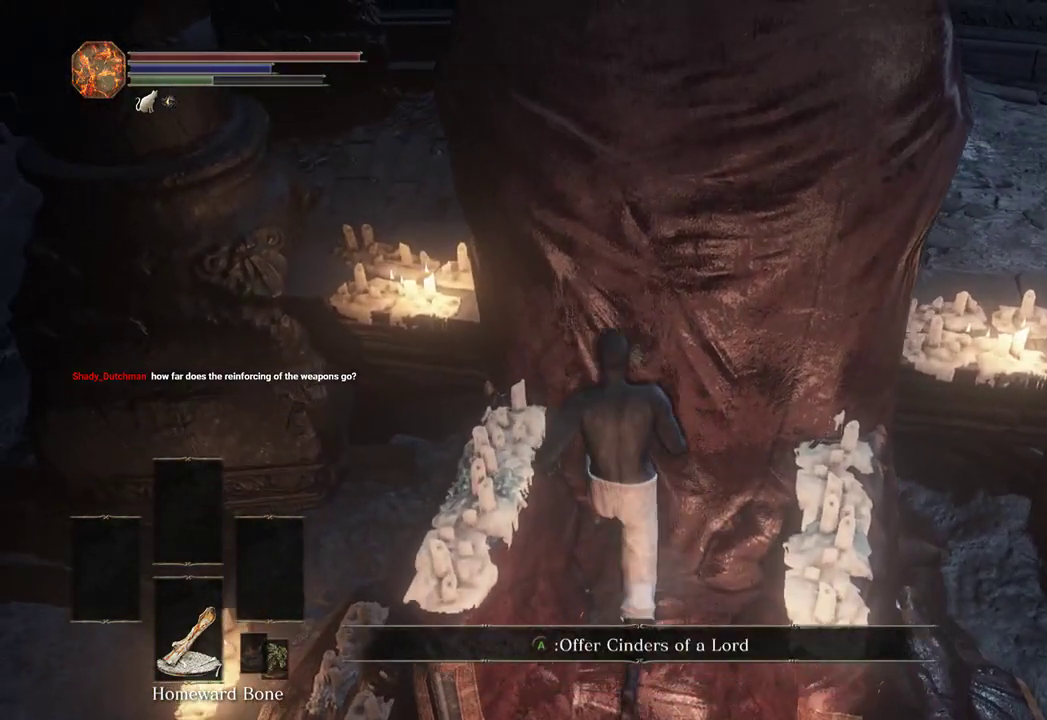
{"buttons": ["B"], "left_stick": "up", "right_stick": "center", "events": [[200, "right_stick", "down-right"], [300, "right_stick", "center"]]}
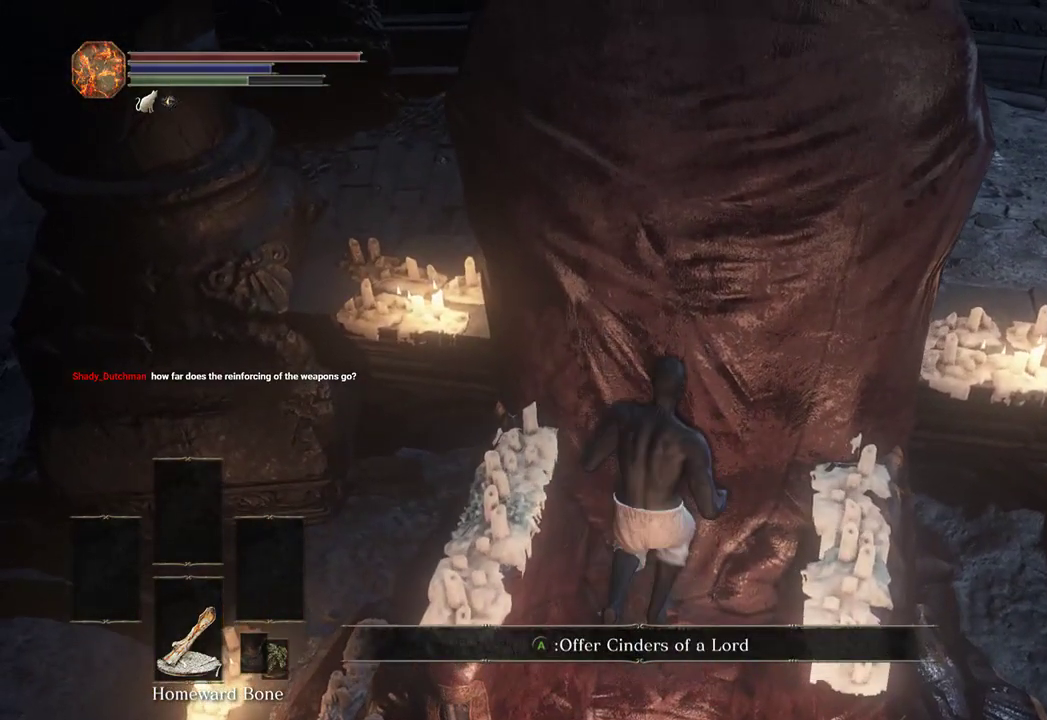
{"buttons": ["B"], "left_stick": "up", "right_stick": "center", "events": []}
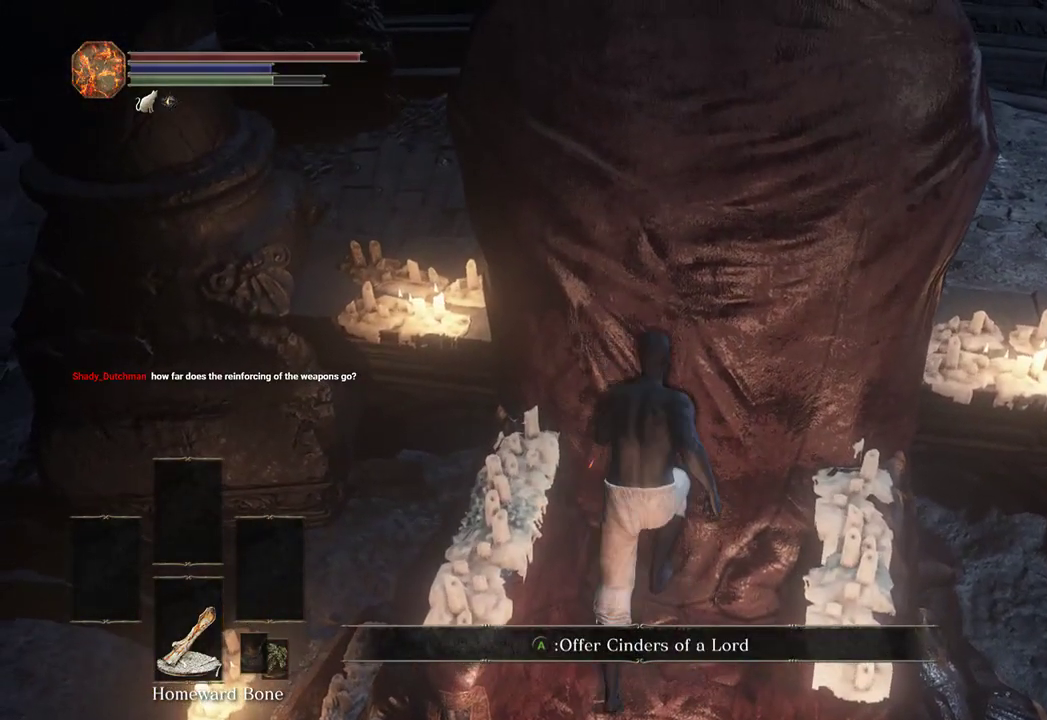
{"buttons": ["B"], "left_stick": "up-right", "right_stick": "center", "events": [[33, "left_stick", "up-right"]]}
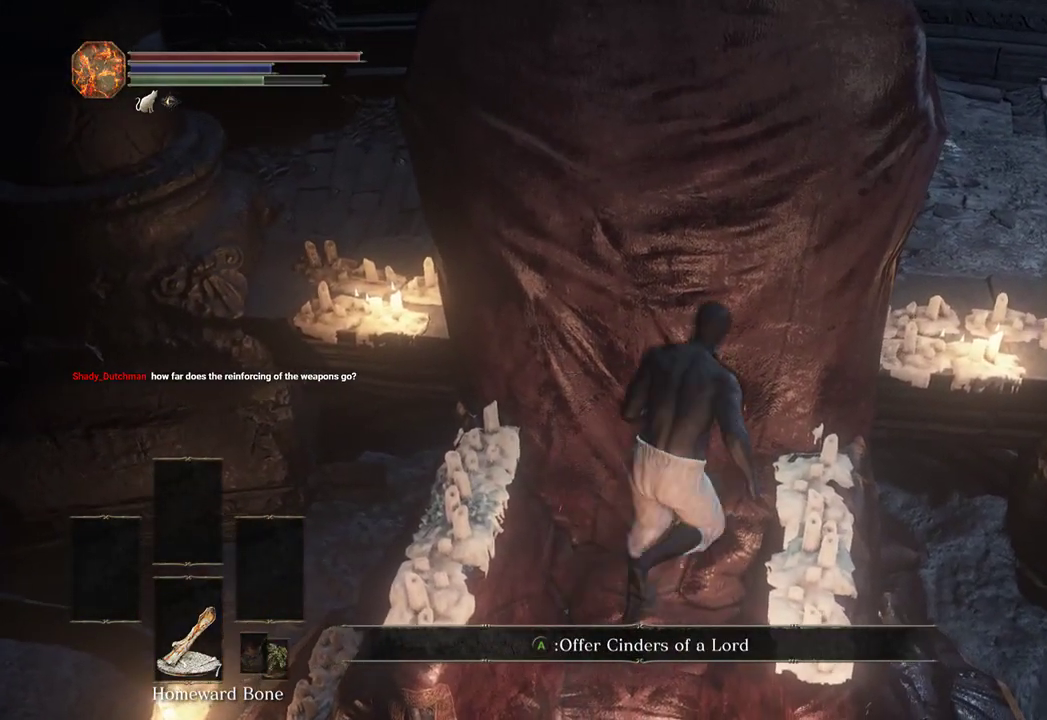
{"buttons": ["B"], "left_stick": "up-right", "right_stick": "center", "events": []}
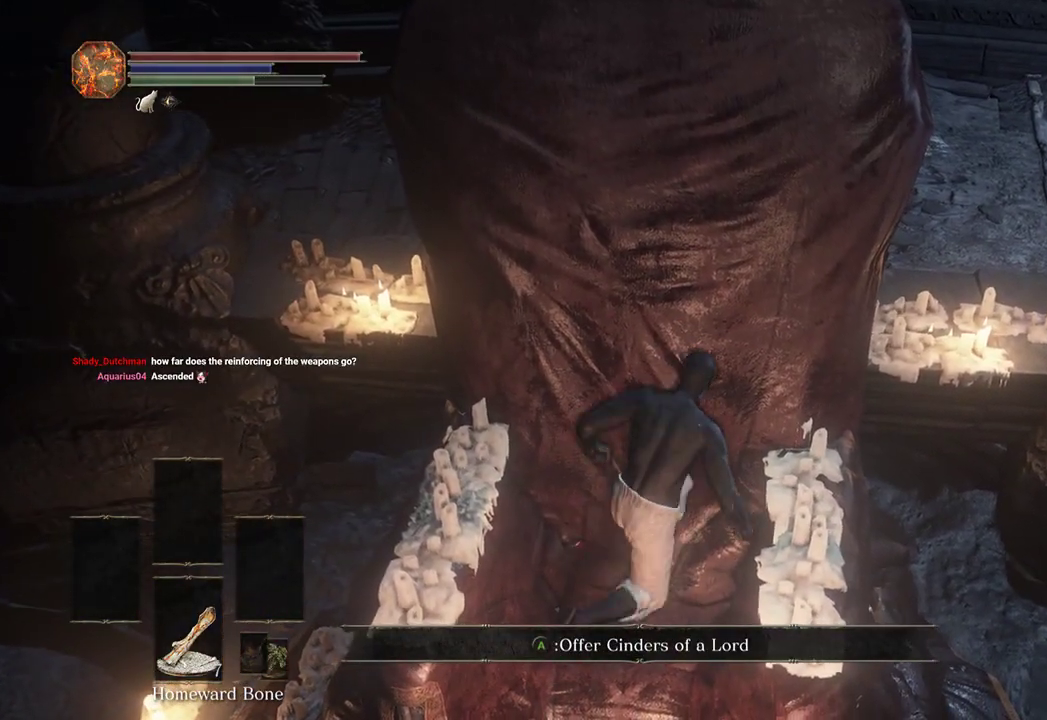
{"buttons": ["B"], "left_stick": "up", "right_stick": "center", "events": [[400, "left_stick", "up"]]}
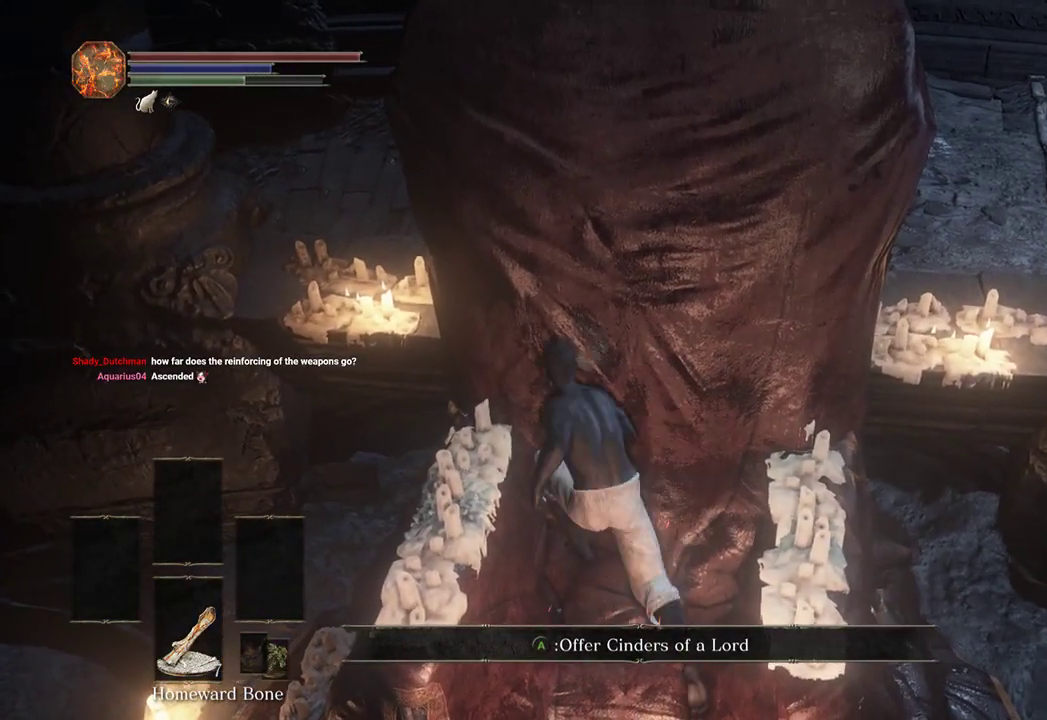
{"buttons": ["B"], "left_stick": "up-right", "right_stick": "center", "events": [[333, "left_stick", "up-right"]]}